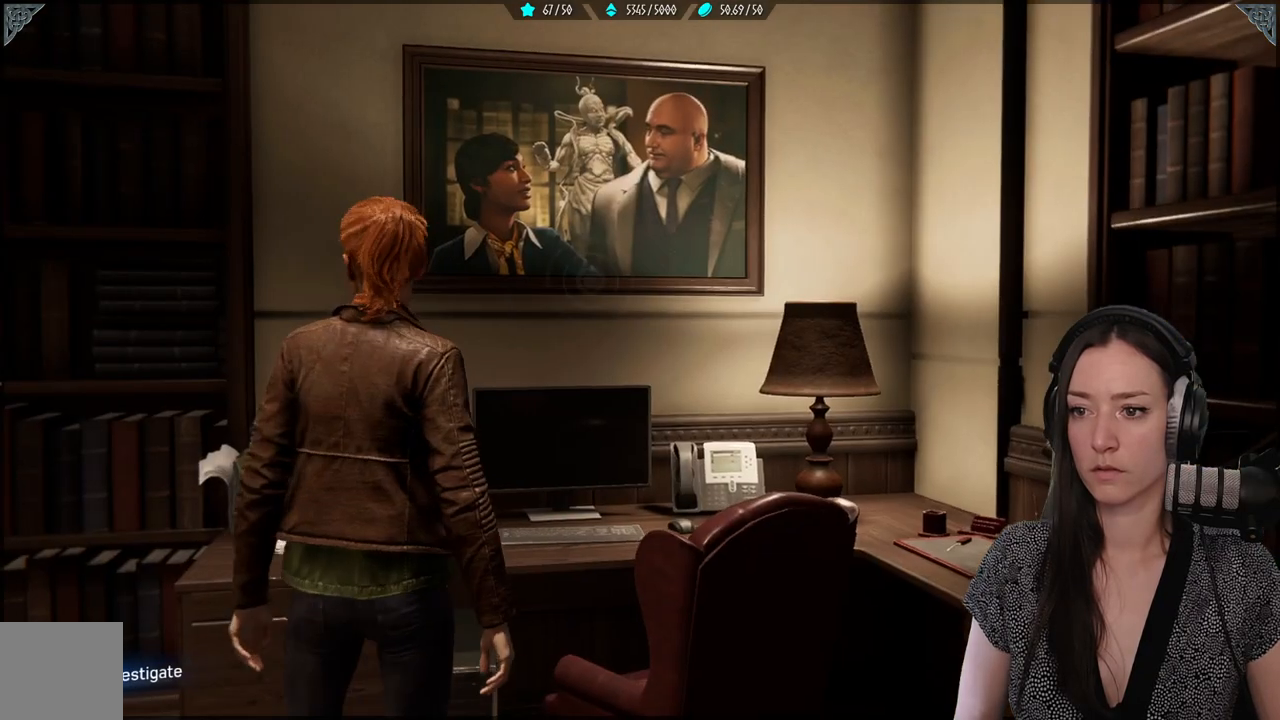
Gameplay with a controller (Xbox layout); each line is a JSON object with the inputs held at the frame after it. "events" lists button and stick changes between this image and that frame as [ms after this image, input, new state], when the widget could be followed in between.
{"buttons": [], "left_stick": "down-left", "right_stick": "down-left", "events": [[100, "right_stick", "down-left"]]}
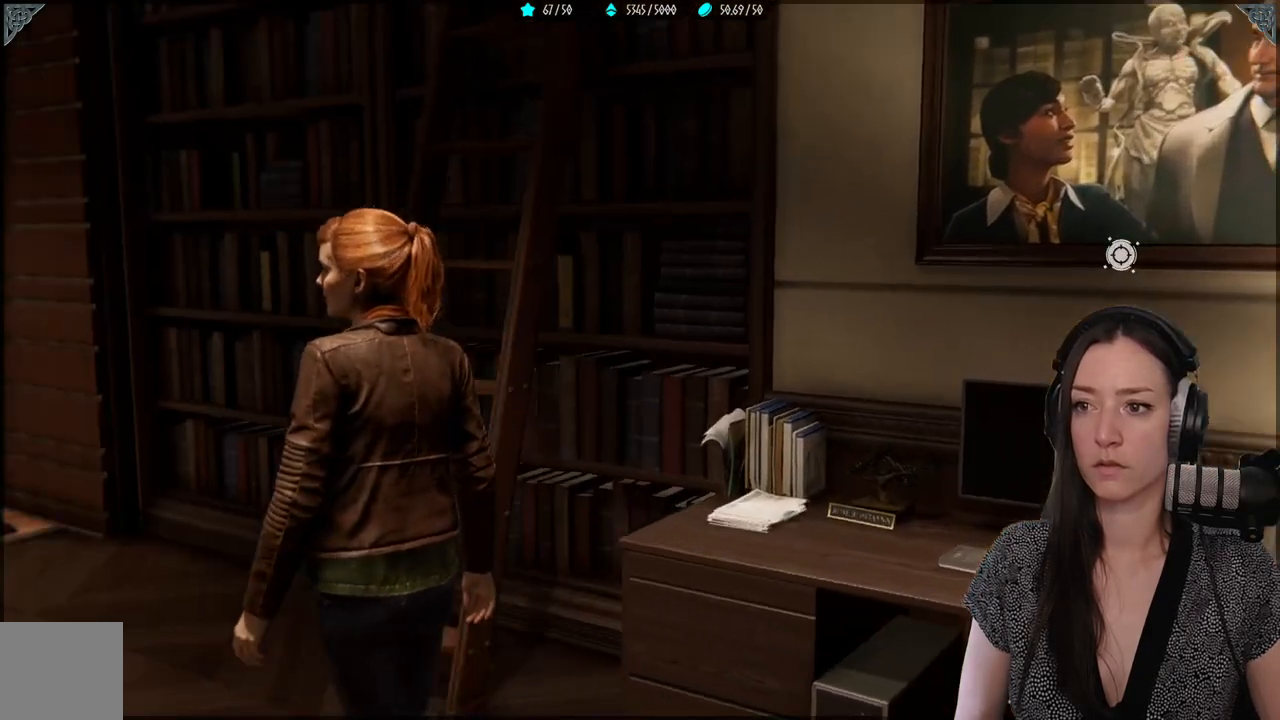
{"buttons": ["R2"], "left_stick": "up-left", "right_stick": "center", "events": [[33, "R2", "down"], [50, "right_stick", "left"], [200, "left_stick", "up-left"], [283, "right_stick", "right"], [367, "right_stick", "center"]]}
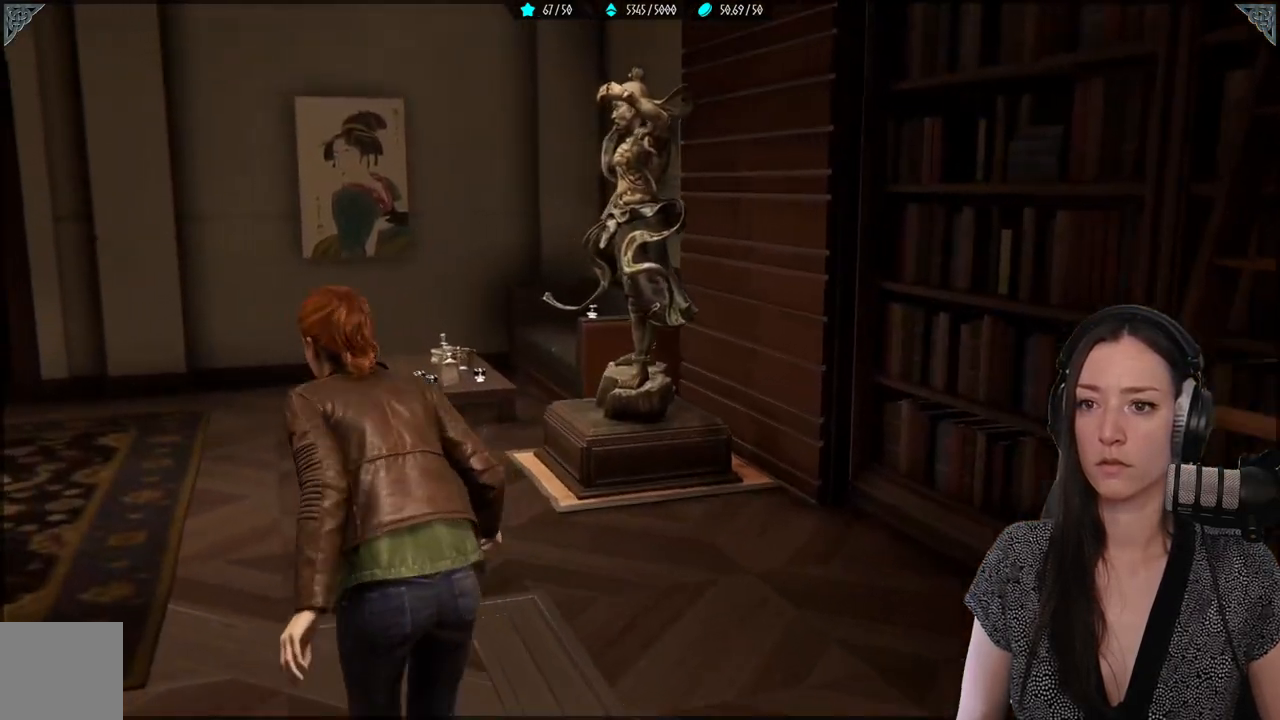
{"buttons": ["R2"], "left_stick": "center", "right_stick": "right", "events": [[150, "right_stick", "right"], [450, "left_stick", "center"]]}
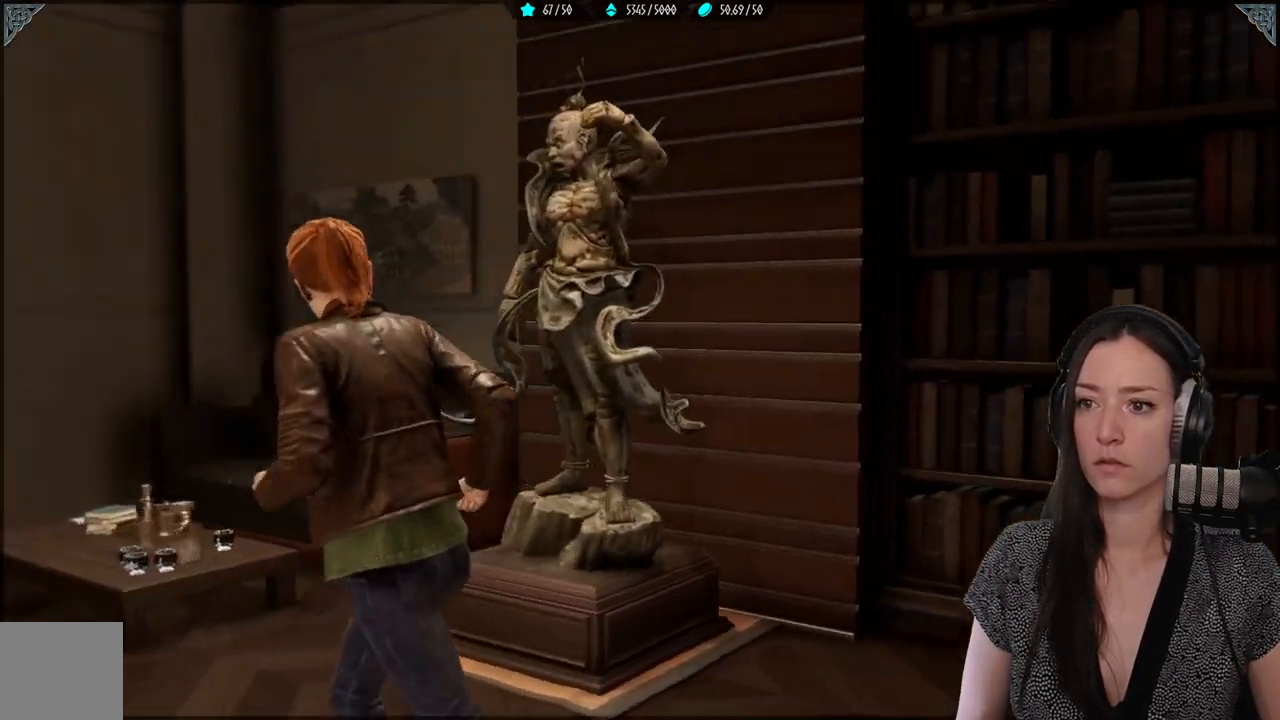
{"buttons": [], "left_stick": "up-left", "right_stick": "right", "events": [[50, "right_stick", "up-right"], [100, "R2", "up"], [217, "right_stick", "center"], [317, "left_stick", "up-left"], [450, "right_stick", "right"]]}
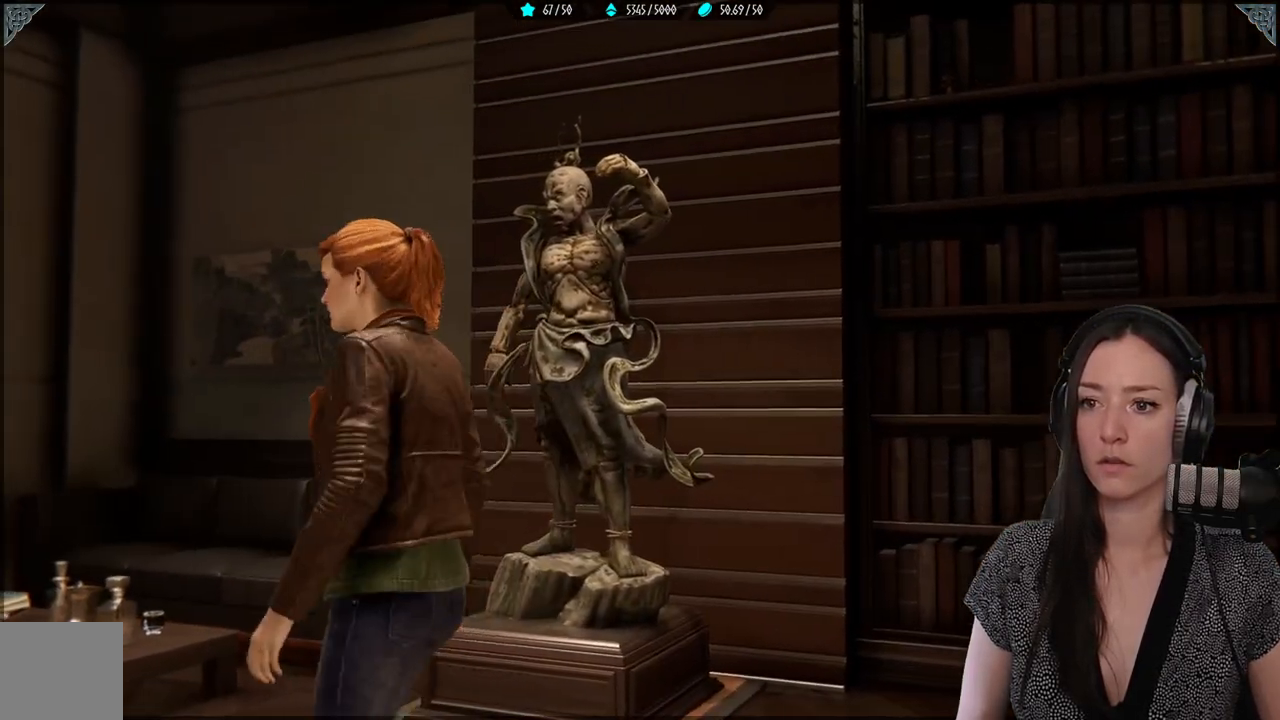
{"buttons": [], "left_stick": "up-left", "right_stick": "down-right", "events": [[17, "right_stick", "down-right"], [150, "left_stick", "up"], [300, "left_stick", "up-left"]]}
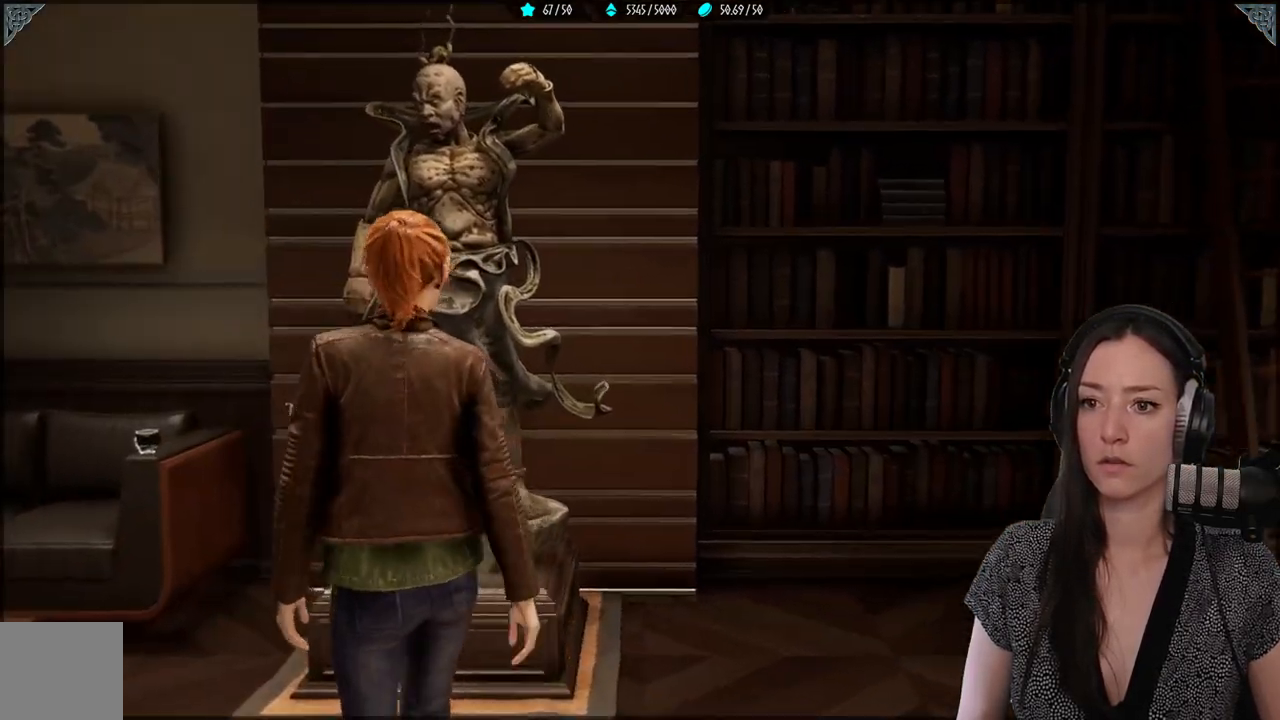
{"buttons": [], "left_stick": "center", "right_stick": "center", "events": [[117, "left_stick", "left"], [250, "left_stick", "center"], [317, "right_stick", "center"]]}
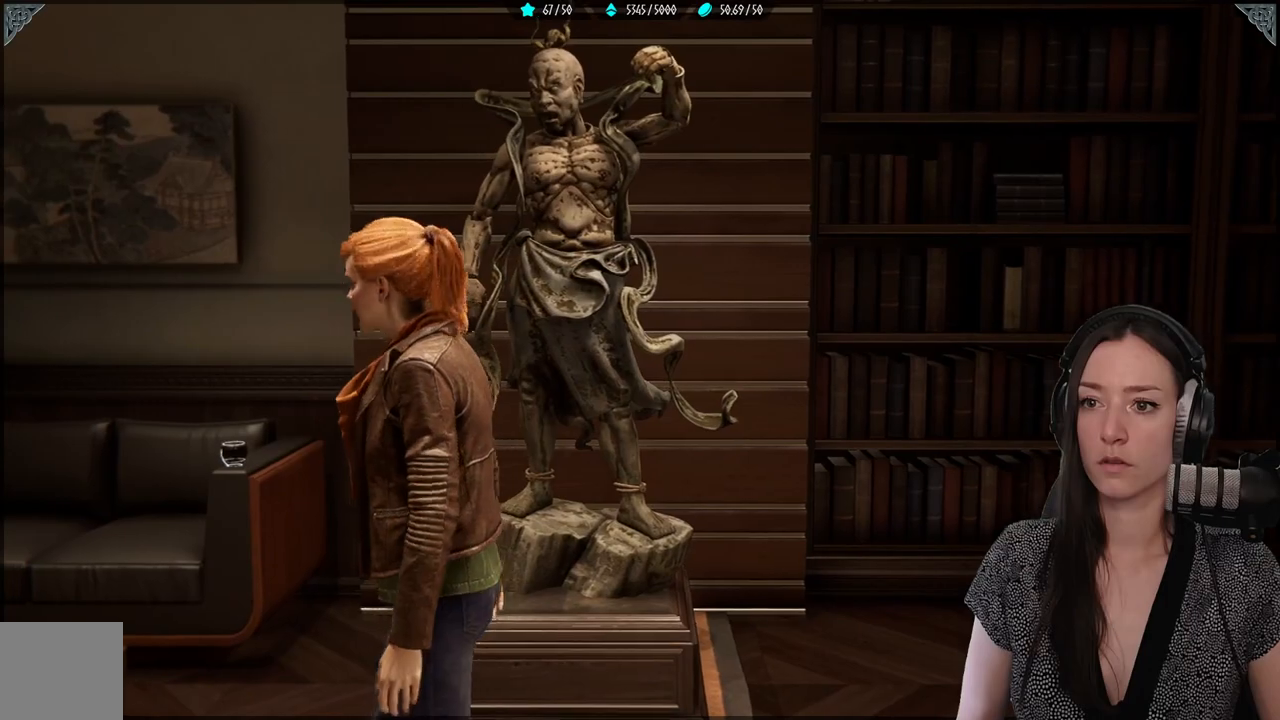
{"buttons": [], "left_stick": "center", "right_stick": "center", "events": []}
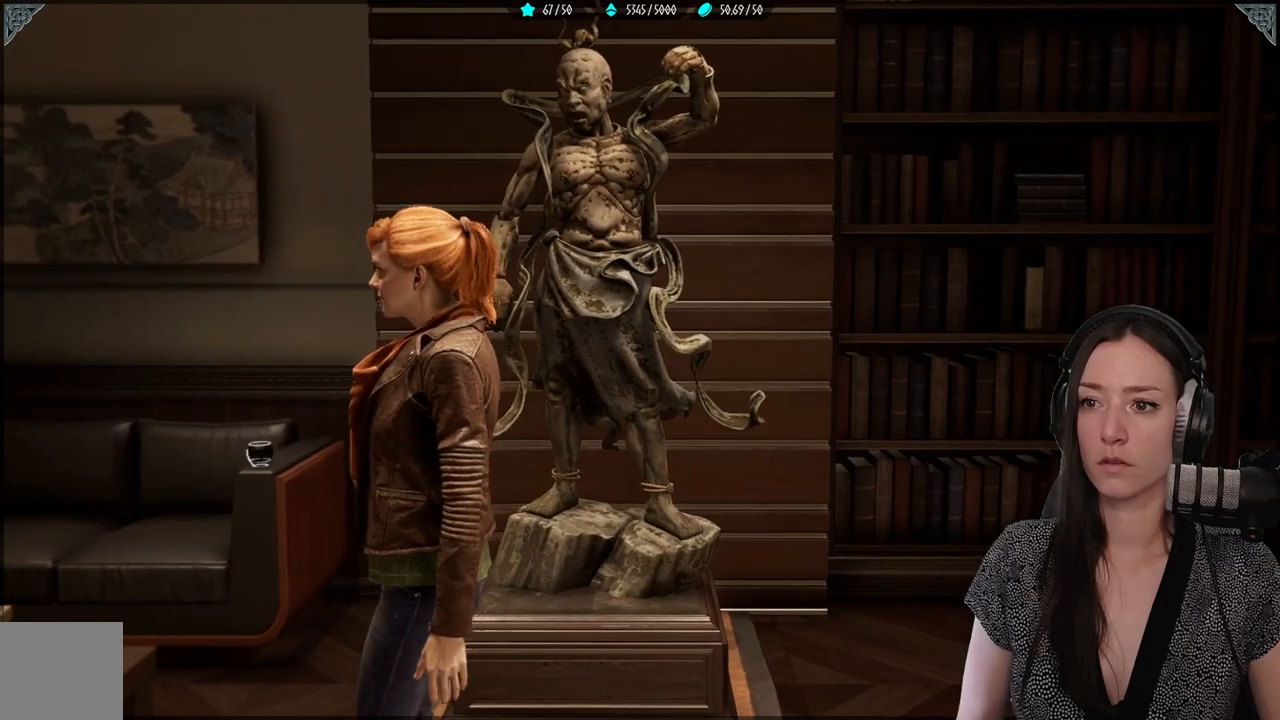
{"buttons": [], "left_stick": "right", "right_stick": "center", "events": [[233, "left_stick", "right"], [267, "right_stick", "down-right"], [400, "right_stick", "center"]]}
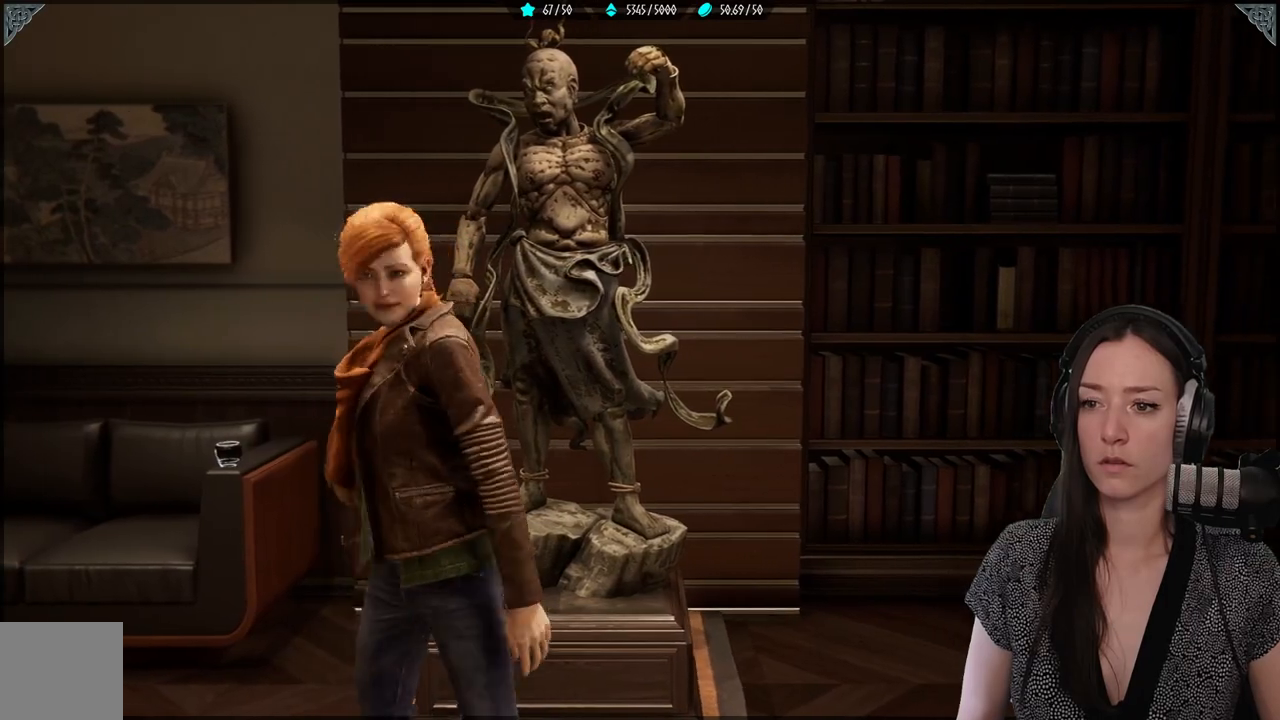
{"buttons": [], "left_stick": "up", "right_stick": "down-left", "events": [[17, "left_stick", "center"], [267, "right_stick", "down-left"], [300, "left_stick", "up"], [350, "left_stick", "up-left"], [500, "left_stick", "up"]]}
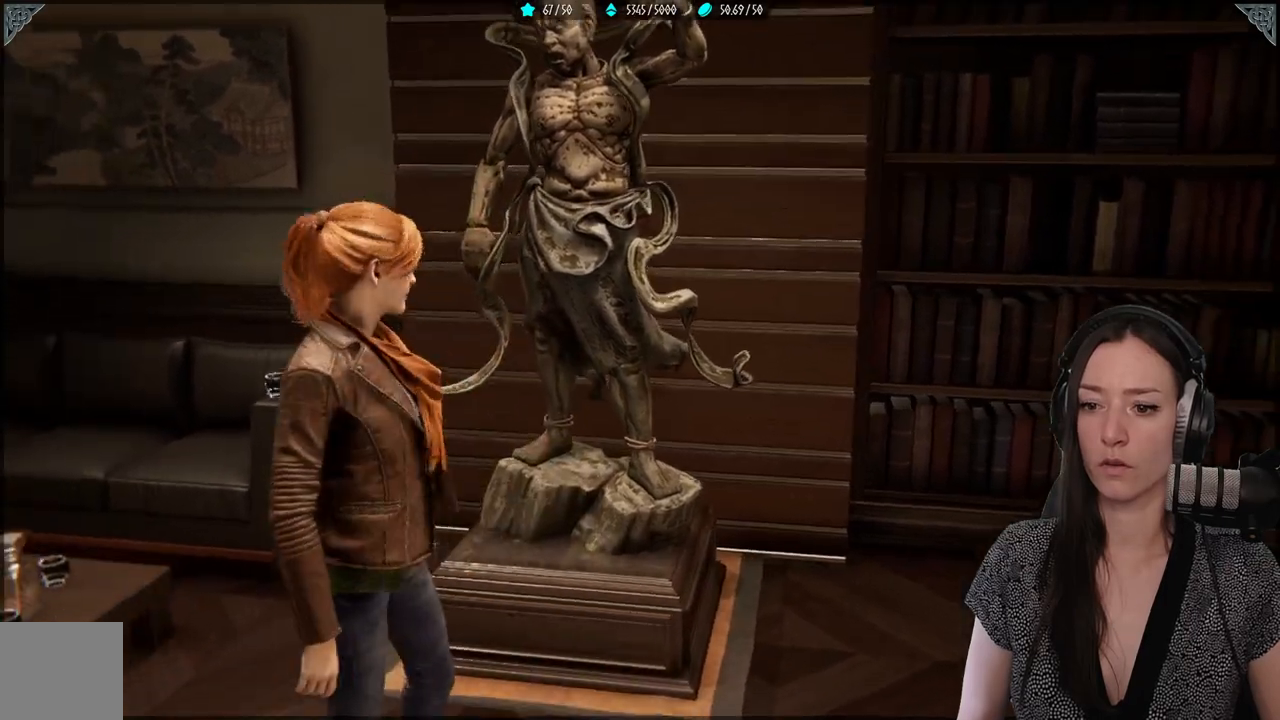
{"buttons": [], "left_stick": "center", "right_stick": "down-left", "events": [[17, "right_stick", "center"], [283, "left_stick", "center"], [400, "right_stick", "down-left"]]}
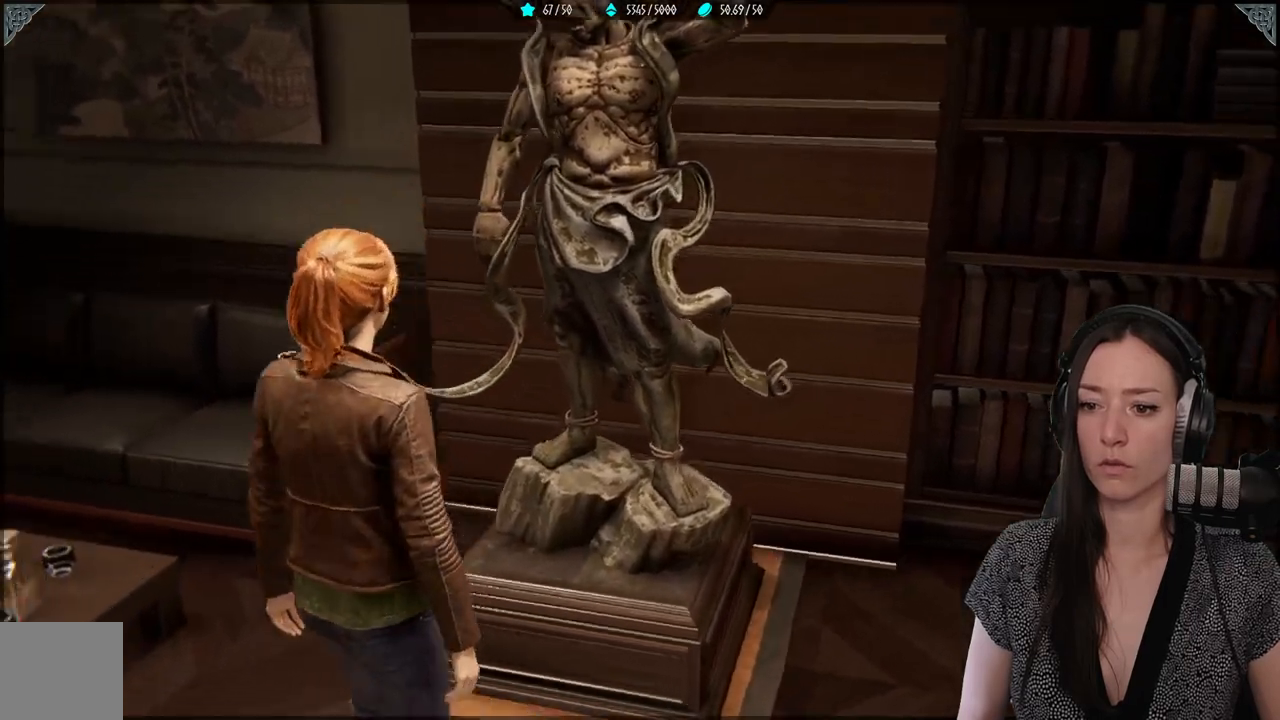
{"buttons": [], "left_stick": "center", "right_stick": "center", "events": [[317, "right_stick", "center"]]}
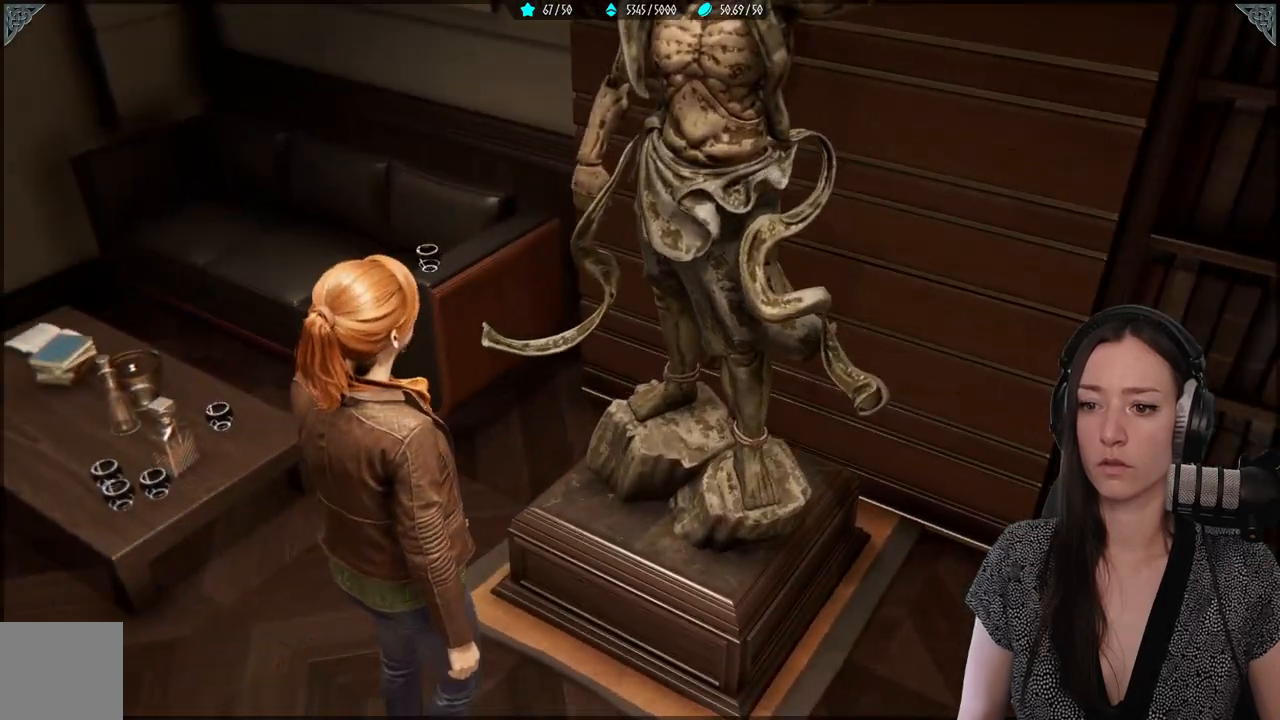
{"buttons": [], "left_stick": "up-left", "right_stick": "up-right", "events": [[83, "left_stick", "up-left"], [100, "right_stick", "right"], [183, "right_stick", "up-right"]]}
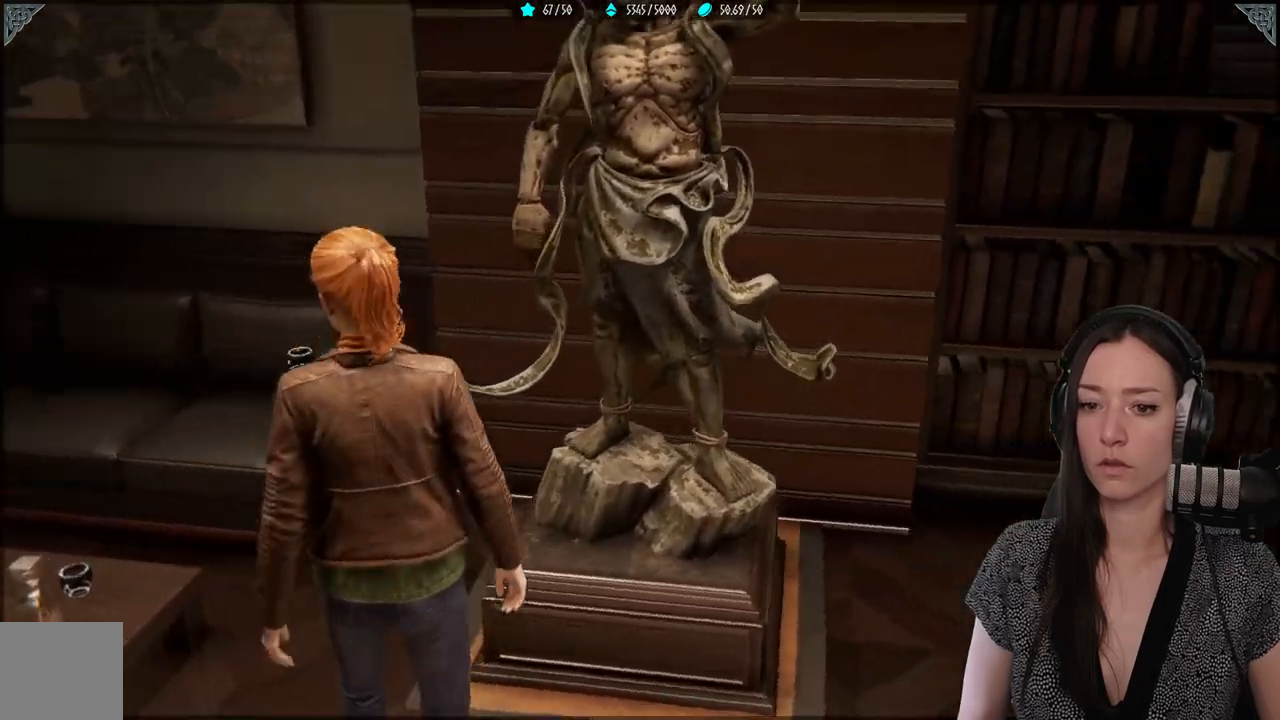
{"buttons": [], "left_stick": "up-left", "right_stick": "center", "events": [[483, "right_stick", "center"]]}
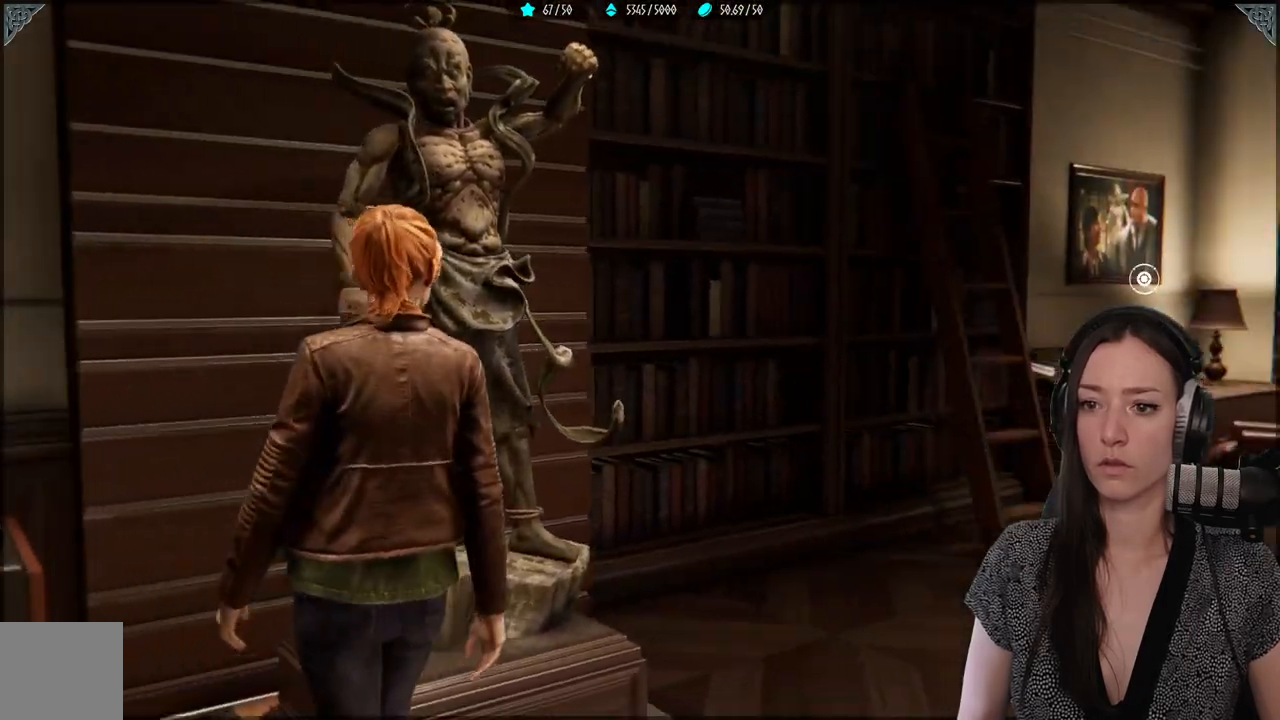
{"buttons": [], "left_stick": "down-right", "right_stick": "right", "events": [[83, "right_stick", "right"], [183, "left_stick", "down-left"], [267, "left_stick", "down"], [367, "left_stick", "down-right"]]}
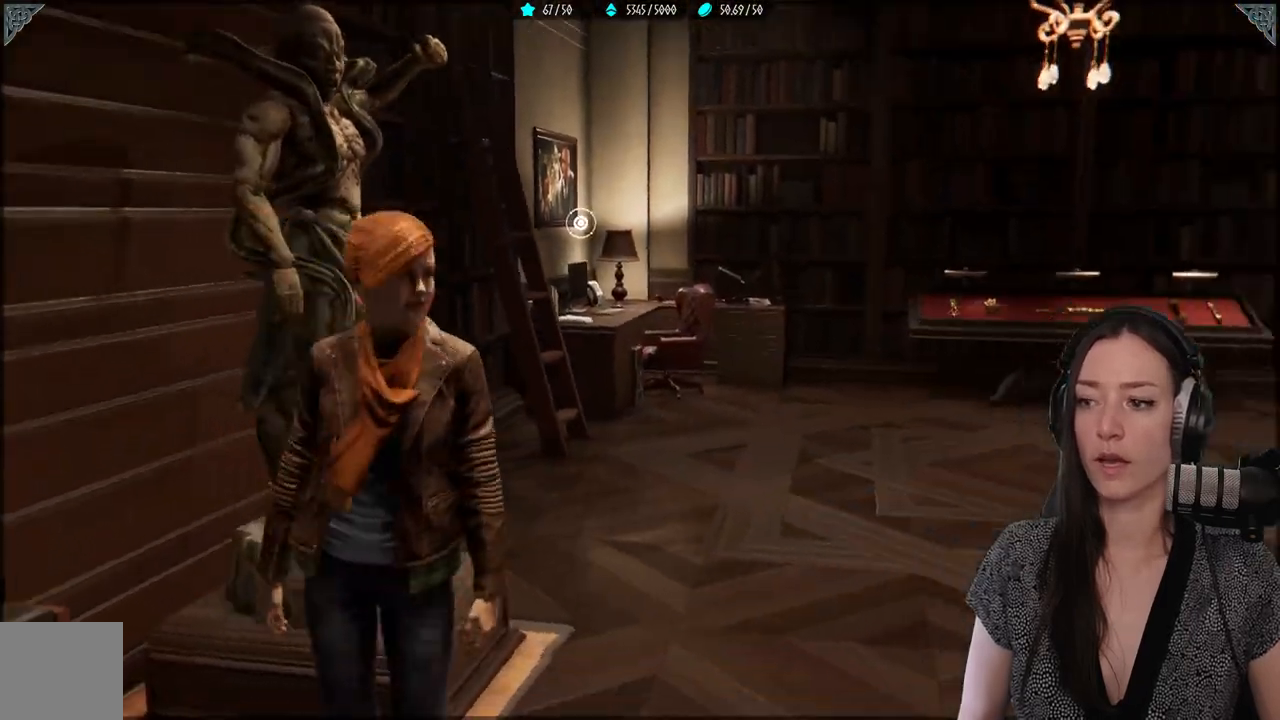
{"buttons": ["R2"], "left_stick": "up-right", "right_stick": "center", "events": [[17, "left_stick", "right"], [117, "left_stick", "up-right"], [250, "R2", "down"], [250, "right_stick", "center"]]}
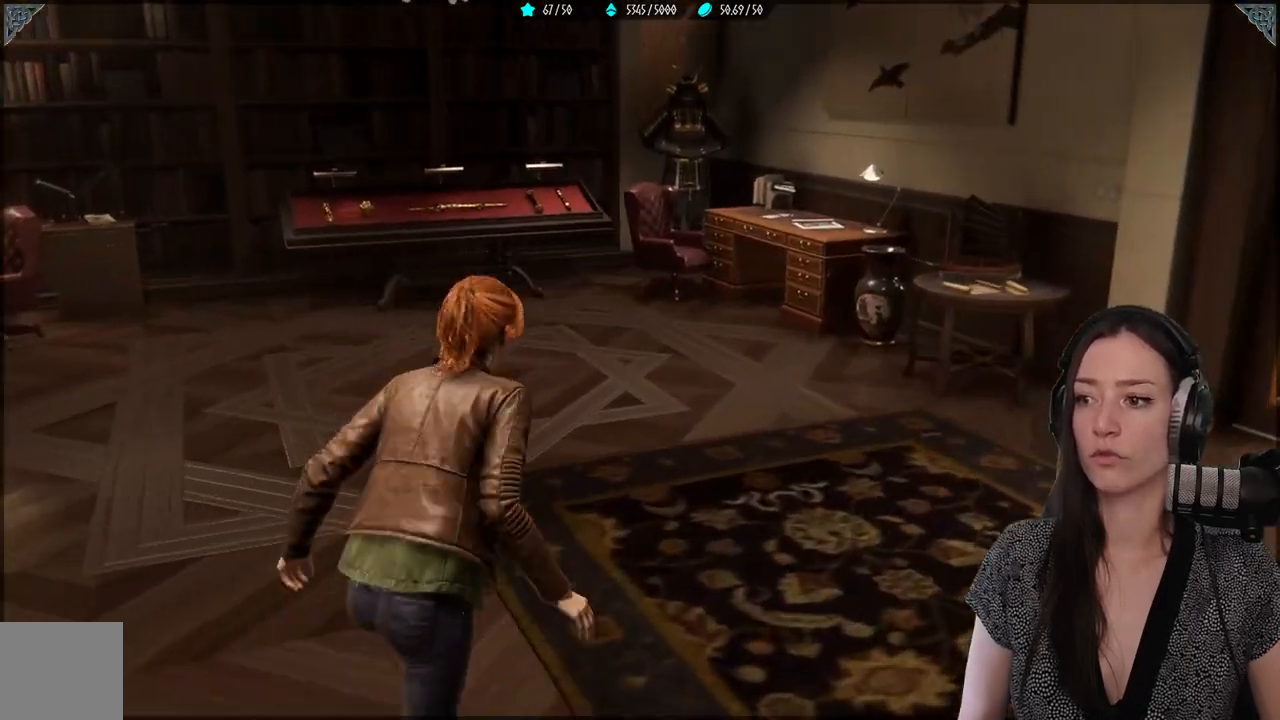
{"buttons": ["R2"], "left_stick": "up-right", "right_stick": "up-left", "events": [[67, "right_stick", "left"], [117, "right_stick", "up-left"]]}
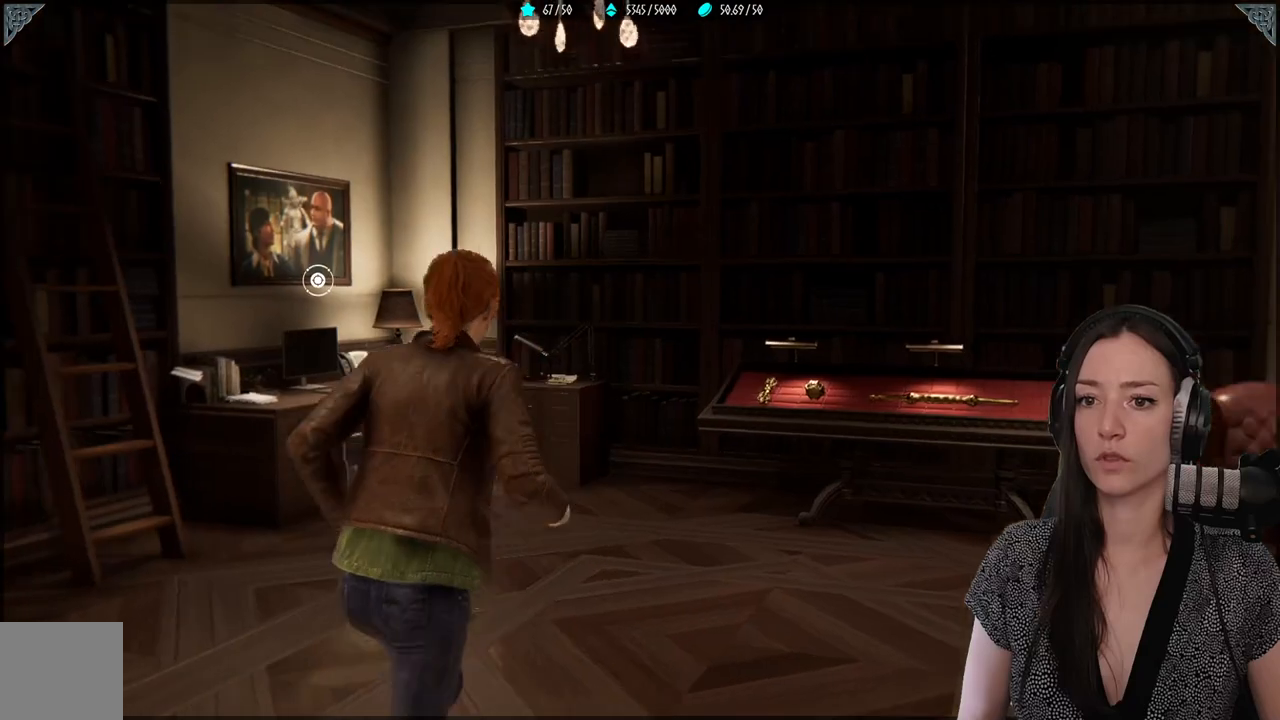
{"buttons": ["R2"], "left_stick": "up-right", "right_stick": "left", "events": [[167, "right_stick", "left"]]}
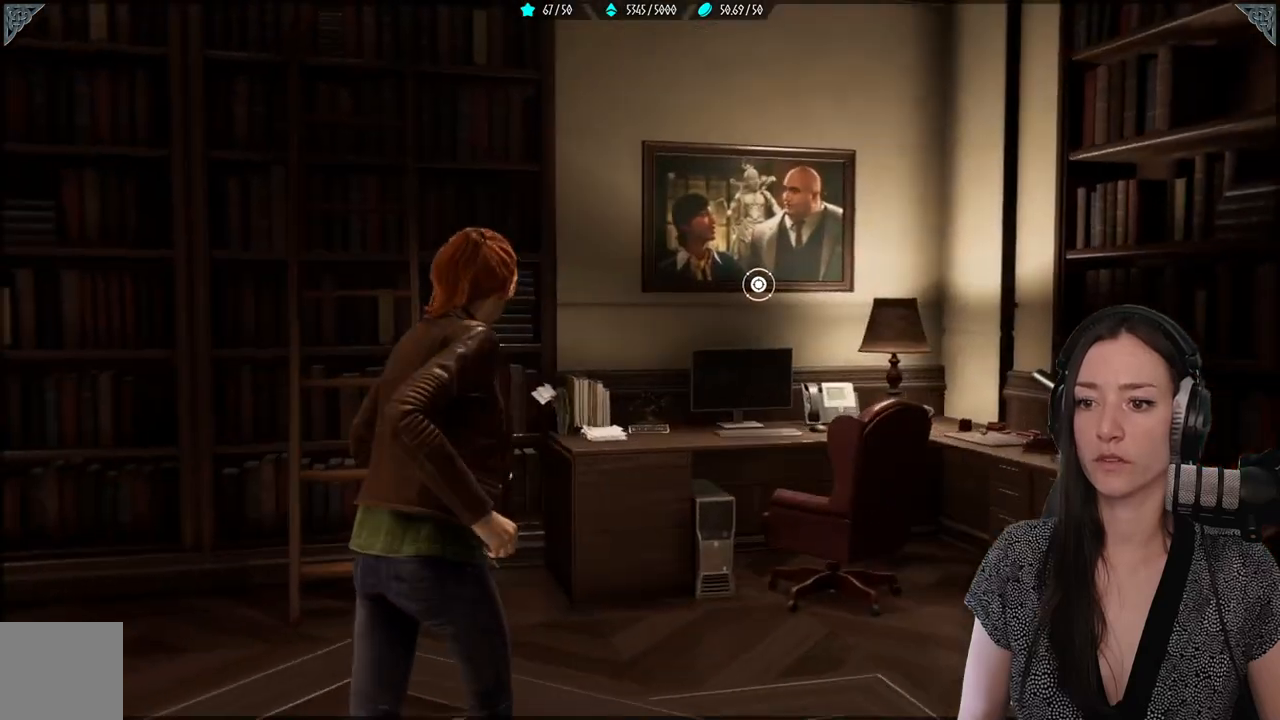
{"buttons": ["R2"], "left_stick": "up", "right_stick": "left", "events": [[400, "left_stick", "up"]]}
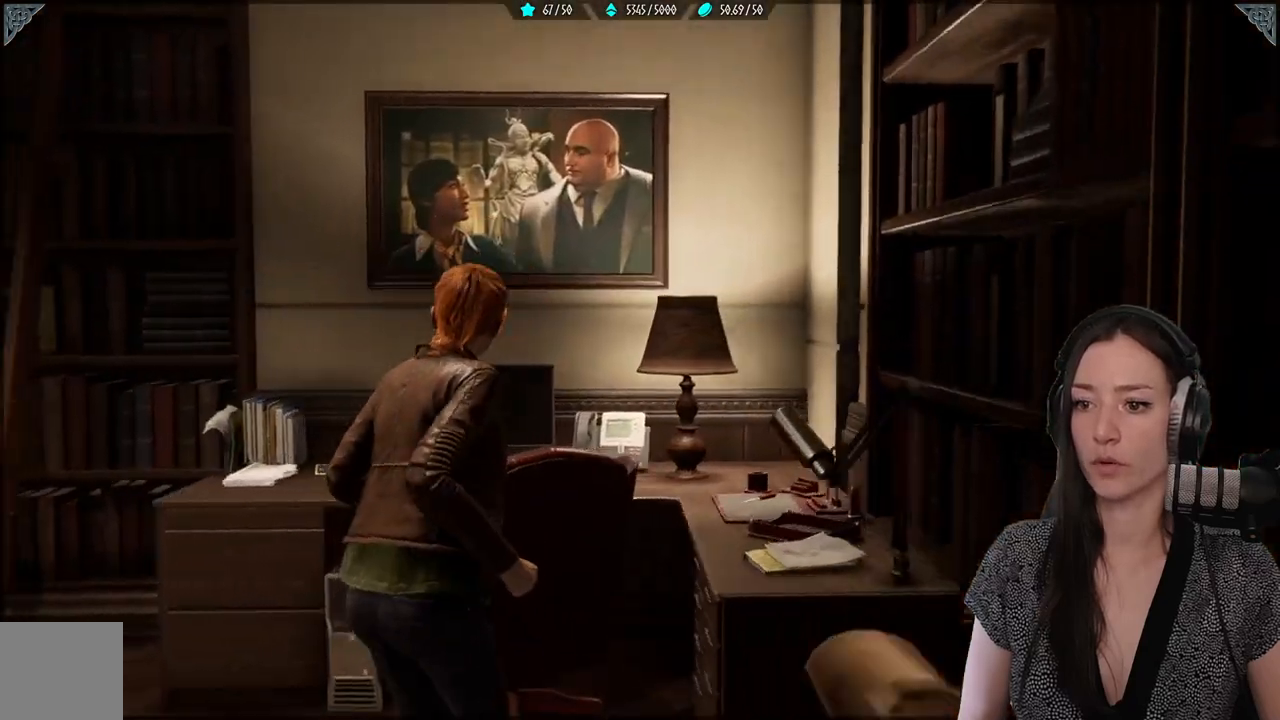
{"buttons": [], "left_stick": "center", "right_stick": "center", "events": [[150, "right_stick", "center"], [200, "R2", "up"], [367, "left_stick", "center"]]}
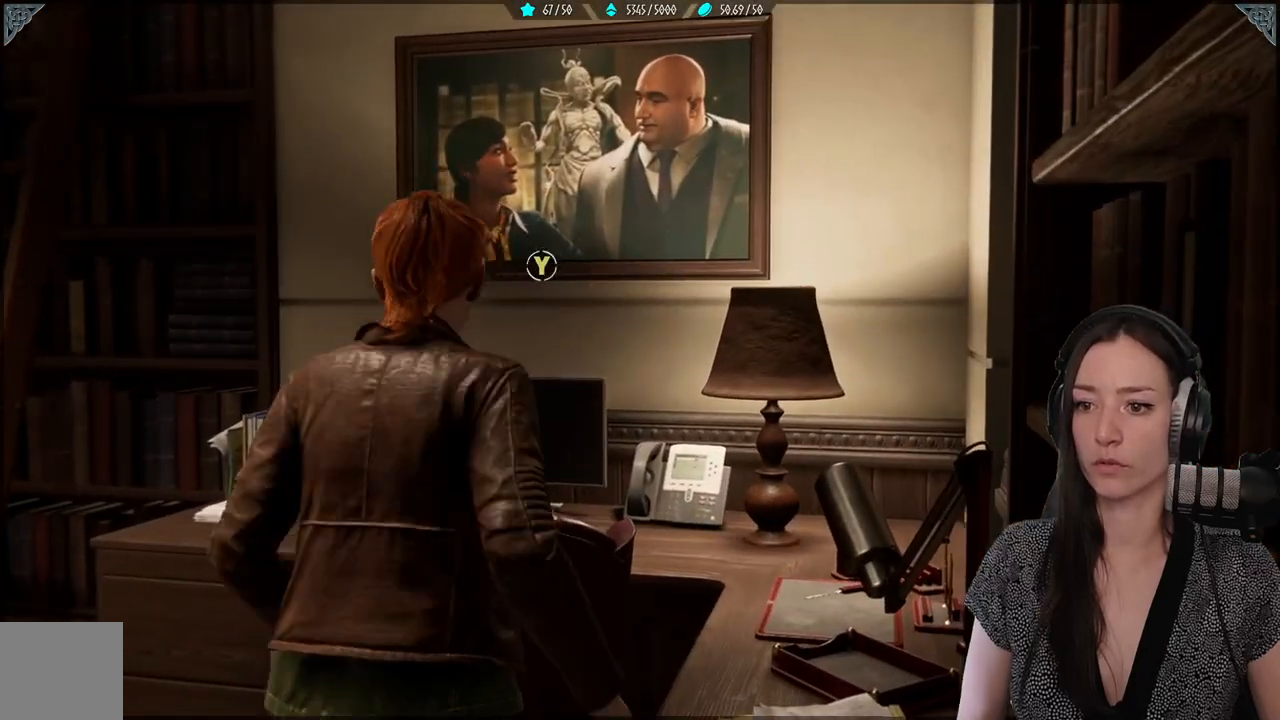
{"buttons": ["Y"], "left_stick": "center", "right_stick": "center", "events": [[133, "X", "down"], [217, "X", "up"], [400, "Y", "down"]]}
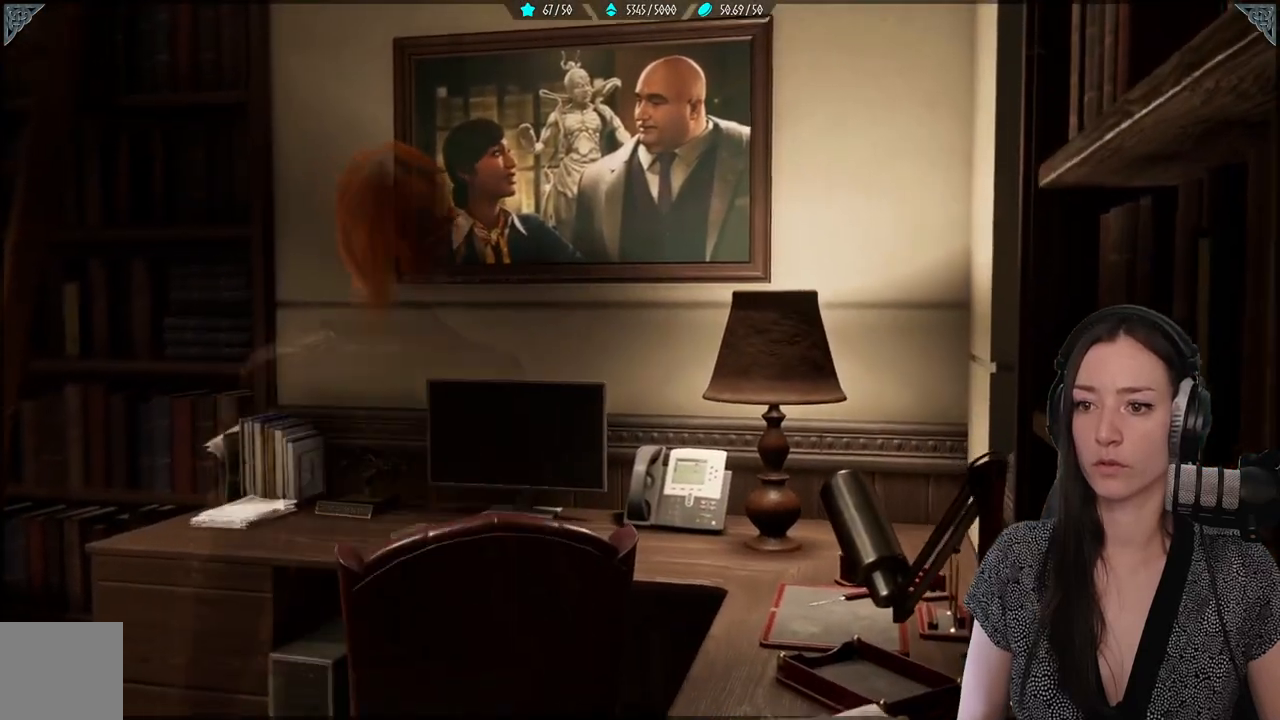
{"buttons": [], "left_stick": "center", "right_stick": "center", "events": [[17, "Y", "up"]]}
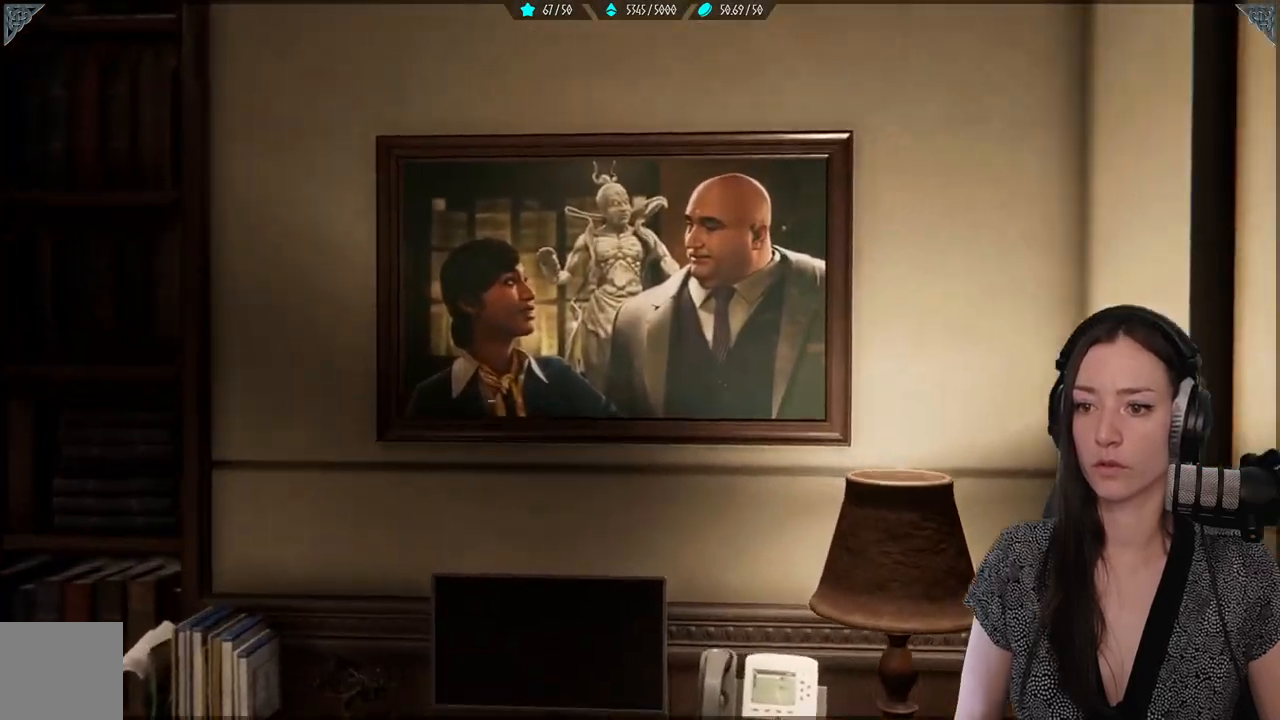
{"buttons": [], "left_stick": "center", "right_stick": "center", "events": []}
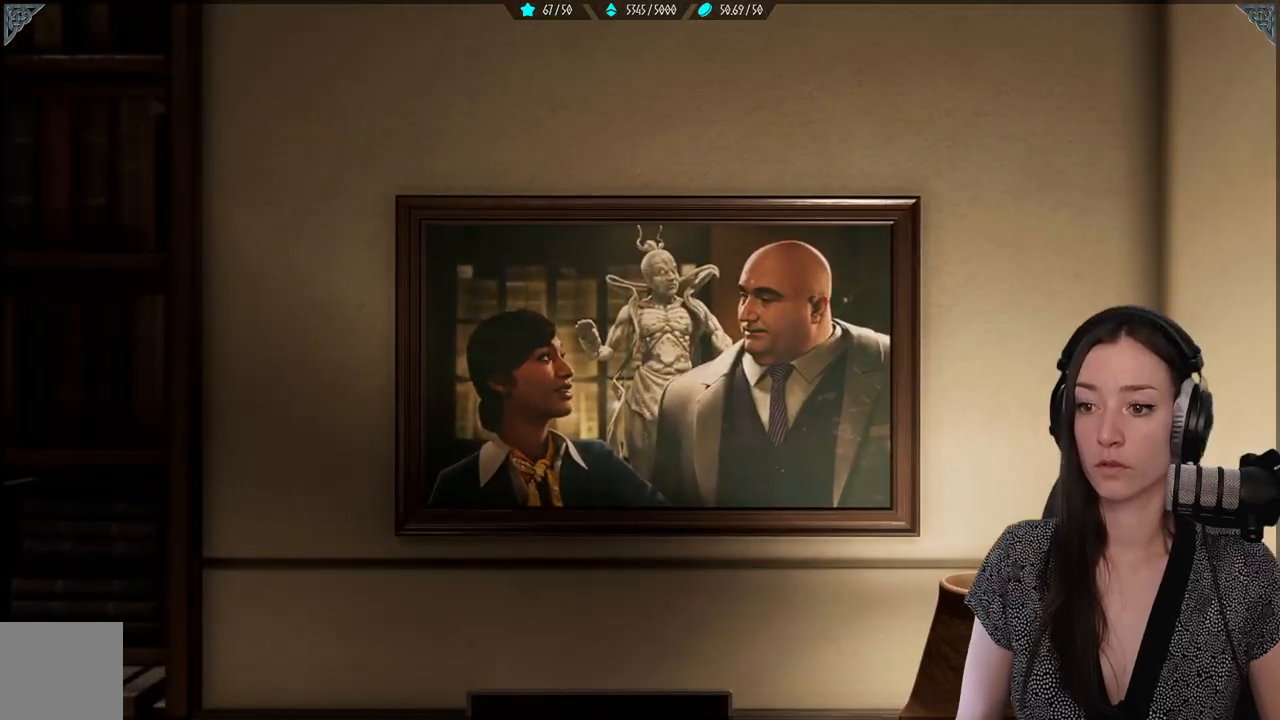
{"buttons": [], "left_stick": "center", "right_stick": "center", "events": []}
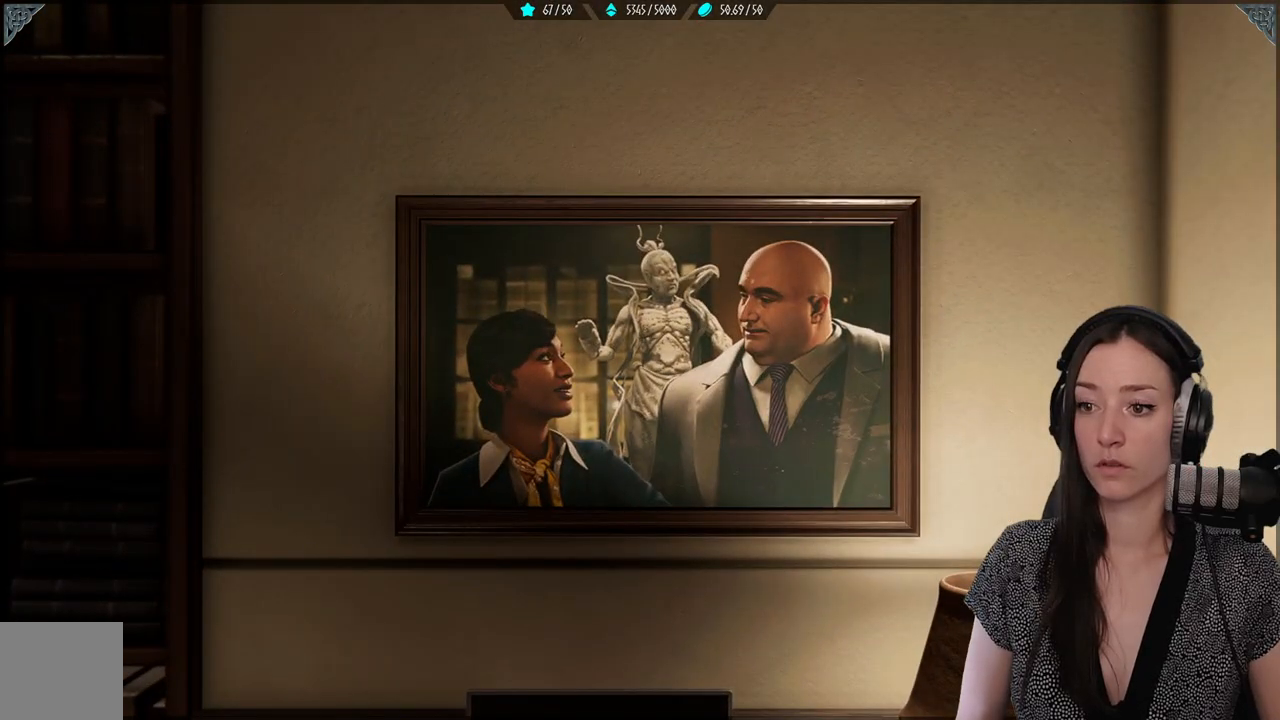
{"buttons": [], "left_stick": "center", "right_stick": "center", "events": []}
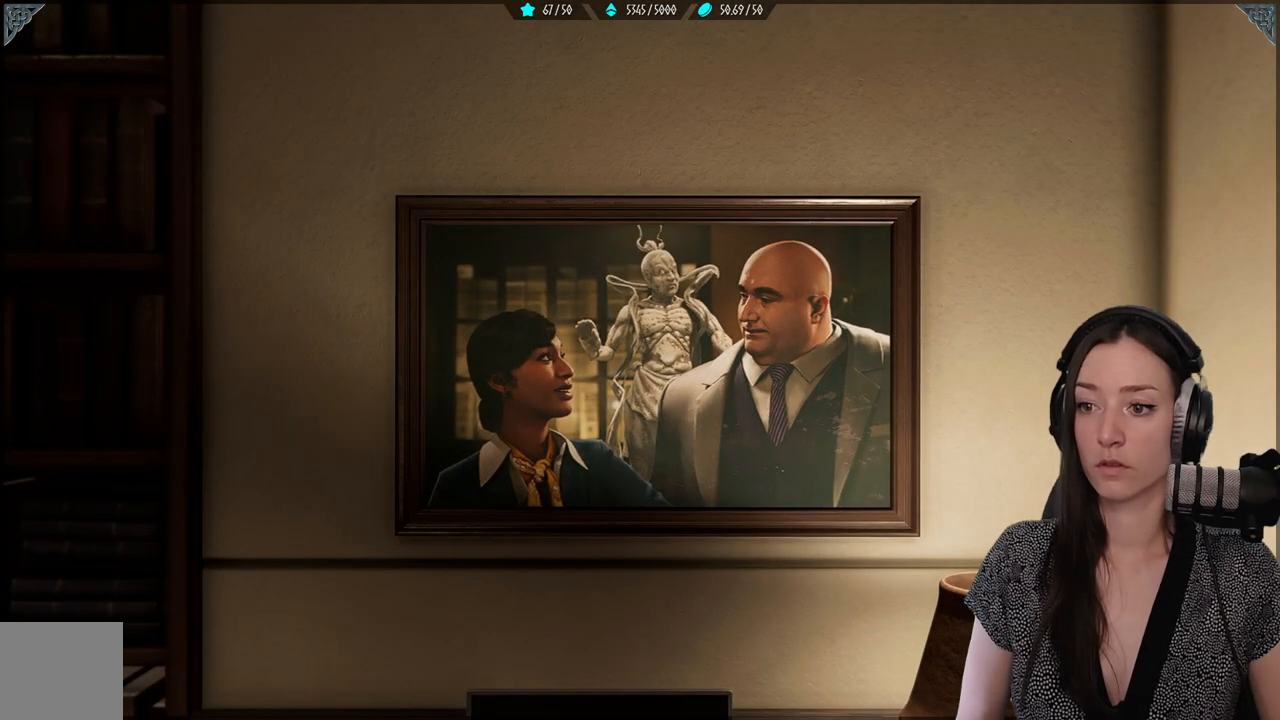
{"buttons": [], "left_stick": "center", "right_stick": "center", "events": []}
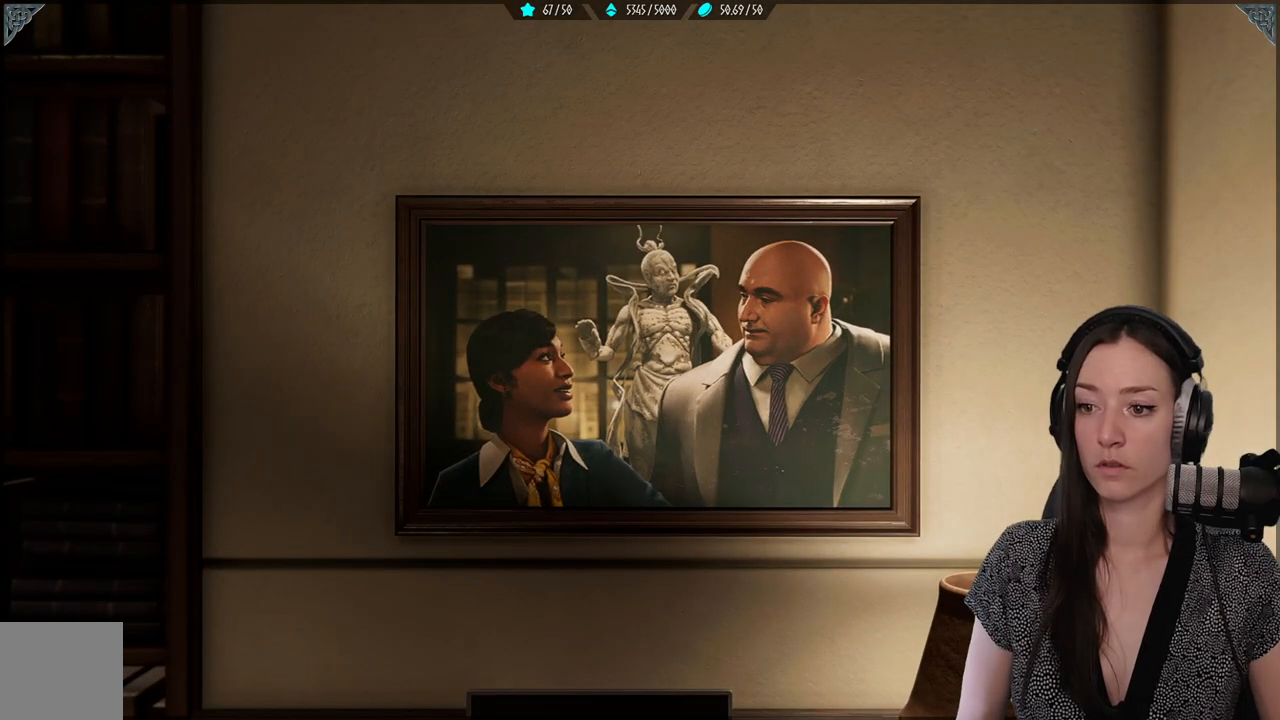
{"buttons": ["B"], "left_stick": "center", "right_stick": "center", "events": [[367, "B", "down"]]}
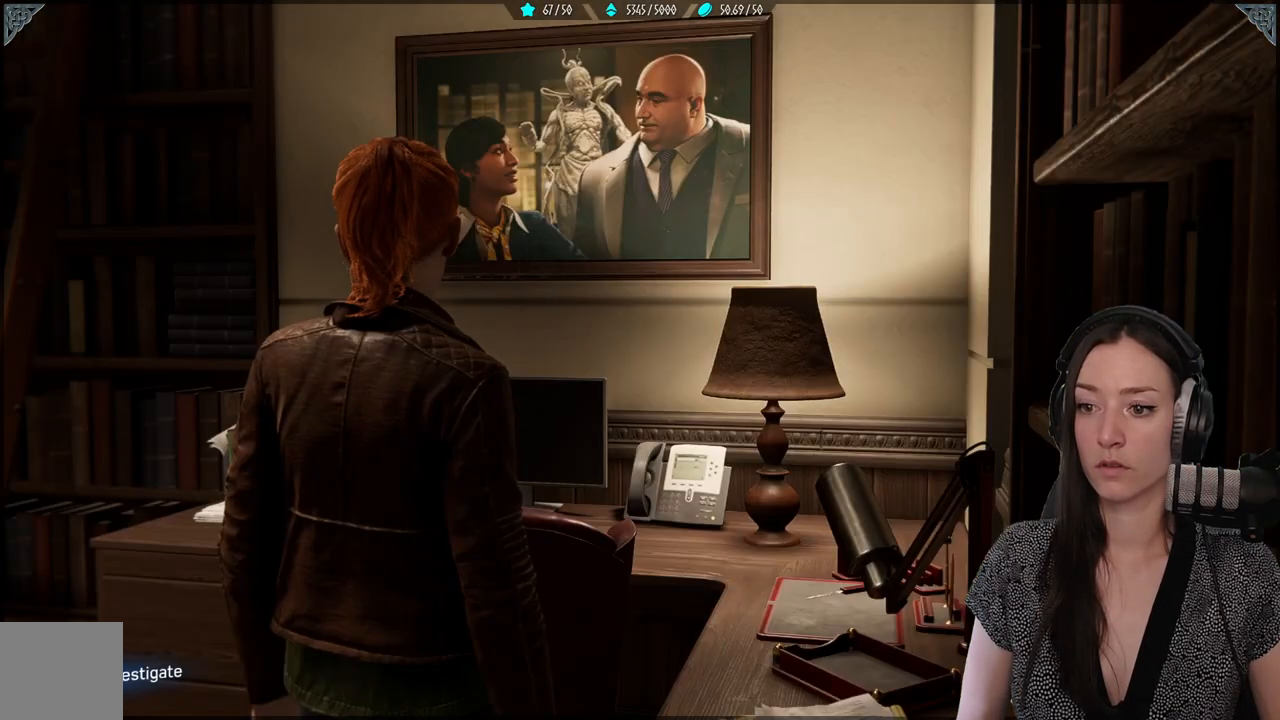
{"buttons": [], "left_stick": "down-left", "right_stick": "down-left", "events": [[33, "B", "up"], [233, "right_stick", "down-left"], [250, "left_stick", "down-left"]]}
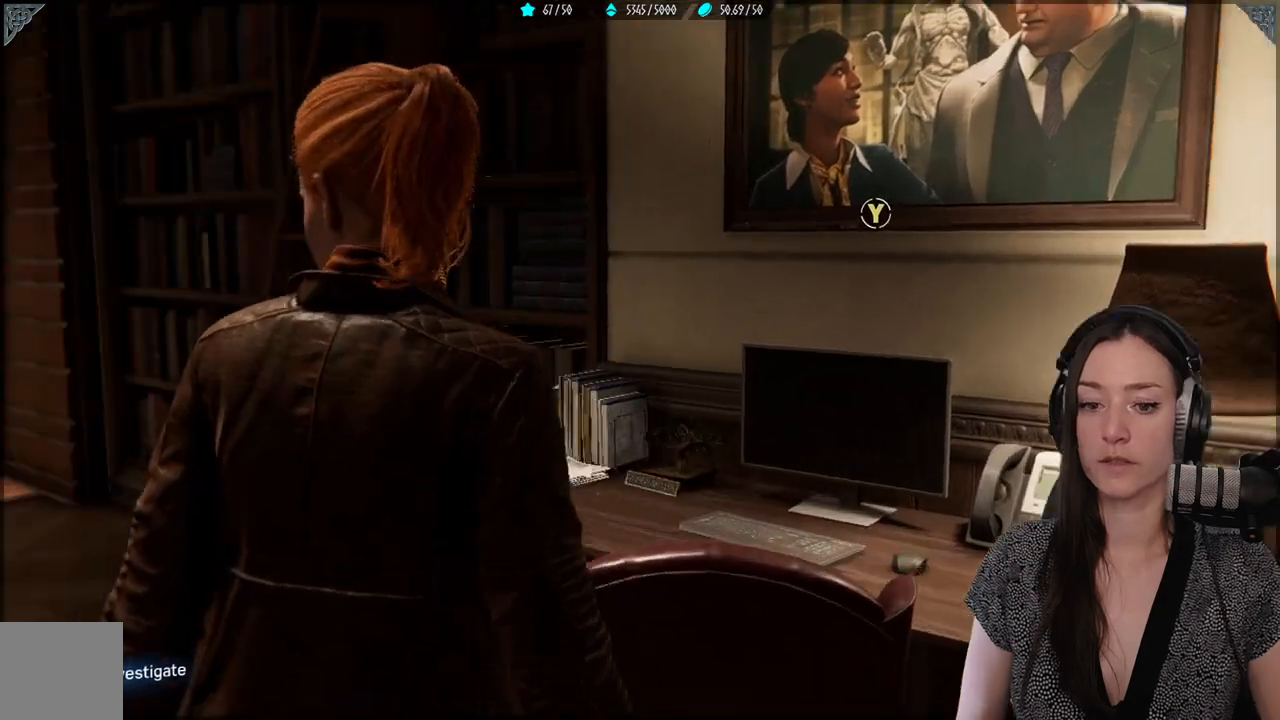
{"buttons": ["R2"], "left_stick": "up-left", "right_stick": "center", "events": [[117, "left_stick", "up-left"], [217, "R2", "down"], [417, "right_stick", "right"], [483, "right_stick", "center"]]}
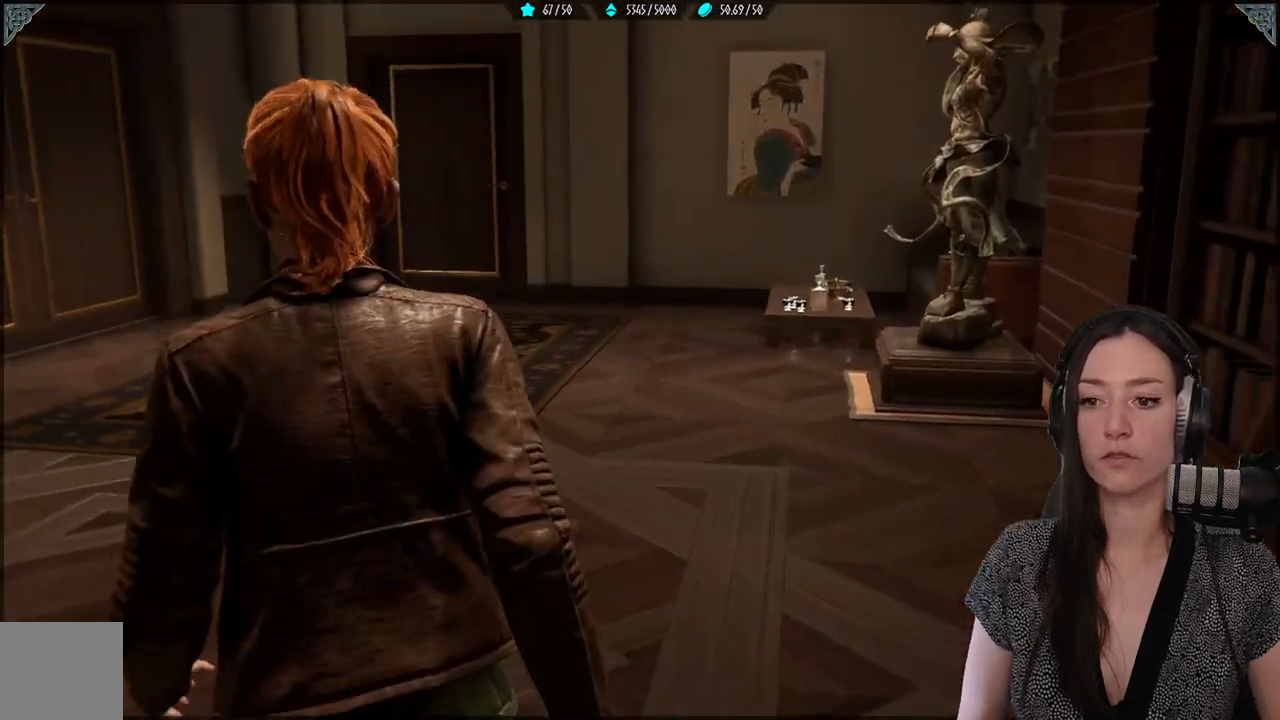
{"buttons": [], "left_stick": "down-right", "right_stick": "right", "events": [[133, "left_stick", "center"], [183, "R2", "up"], [183, "left_stick", "down"], [200, "right_stick", "right"], [417, "left_stick", "down-right"]]}